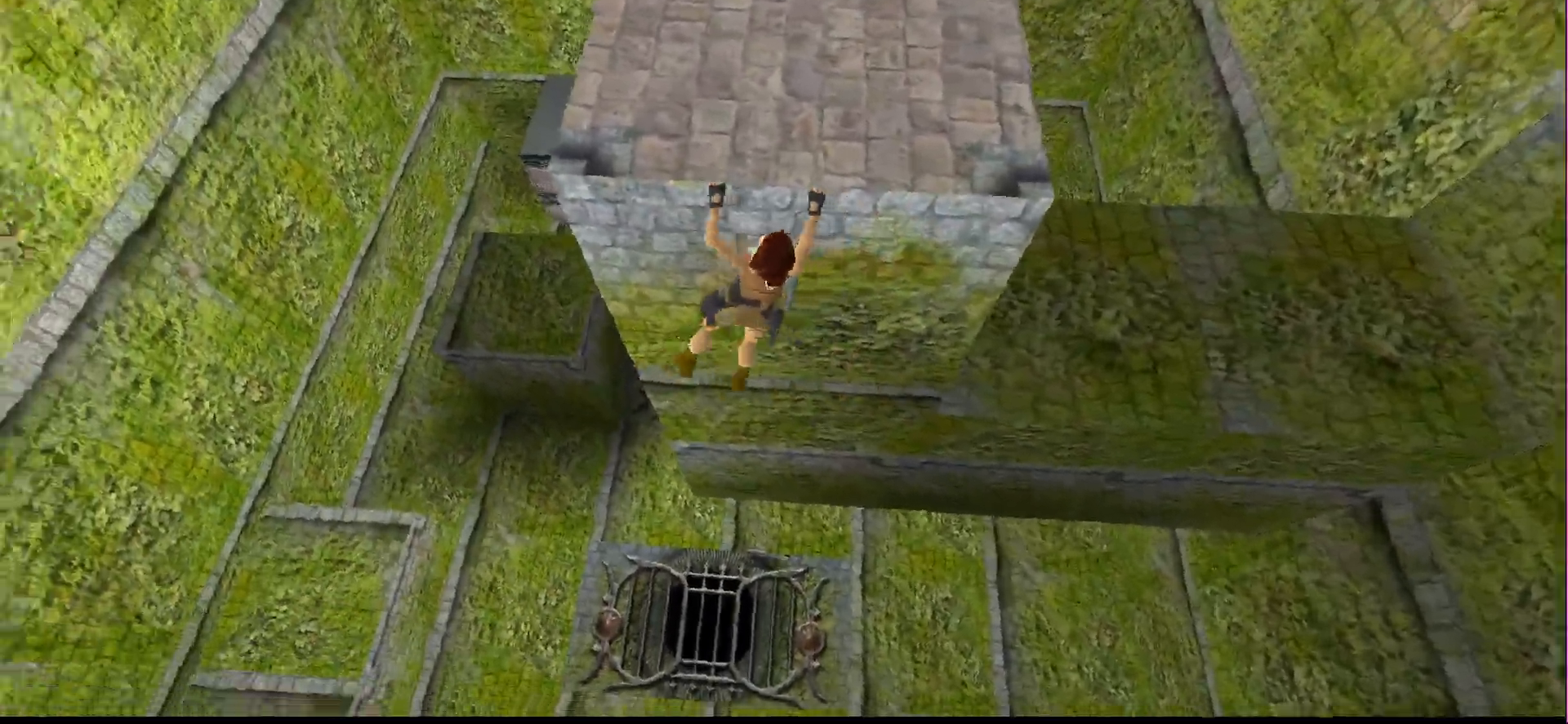
Gameplay with a controller (PlayStation layout); each line is a JSON object with the inputs held at the frame after it. "events" lists button and stick changes between this image and that frame as [ms after this image, input, new state], when the widget could be followed in between. Not read: L3 R3 left_stick right_stick.
{"buttons": ["CROSS", "DPAD_LEFT"], "events": []}
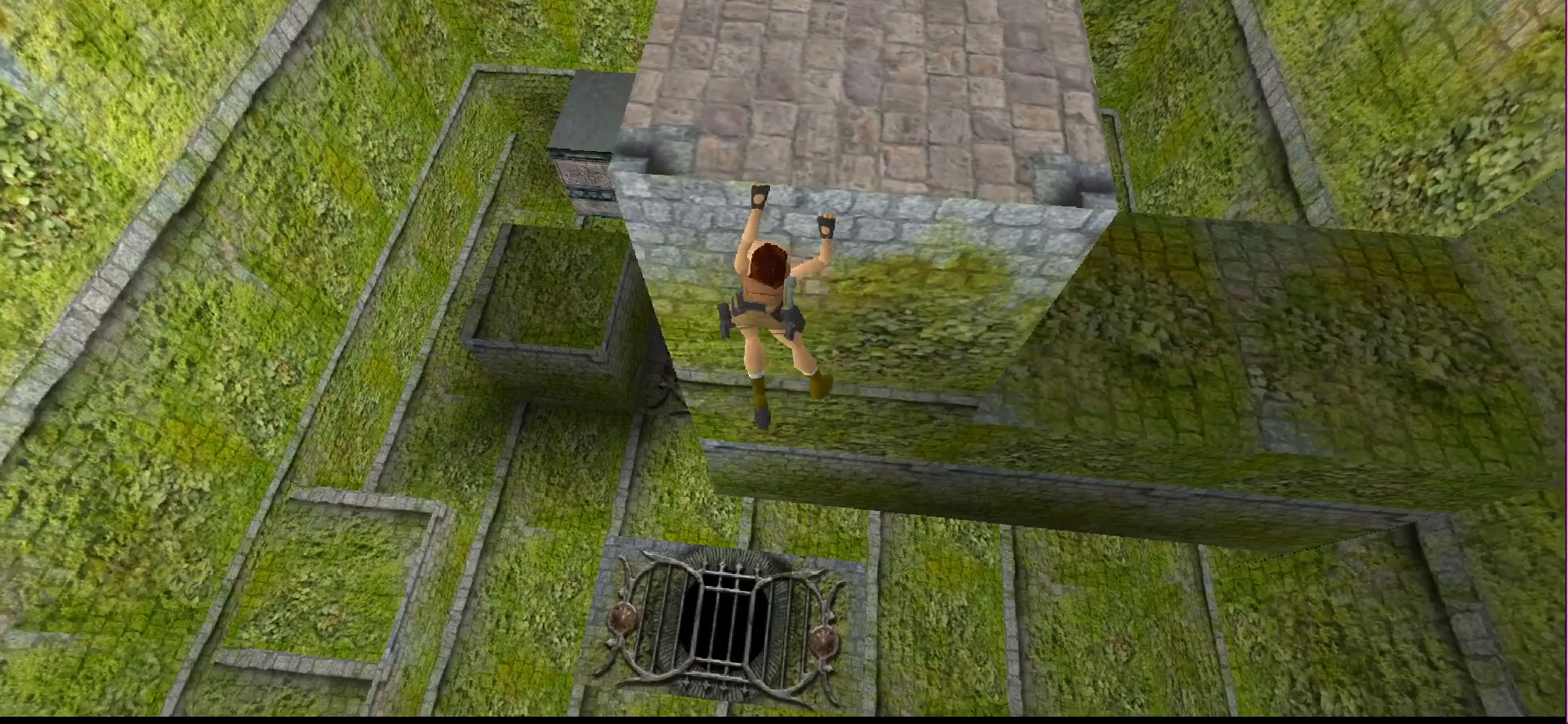
{"buttons": ["CROSS", "DPAD_LEFT"], "events": []}
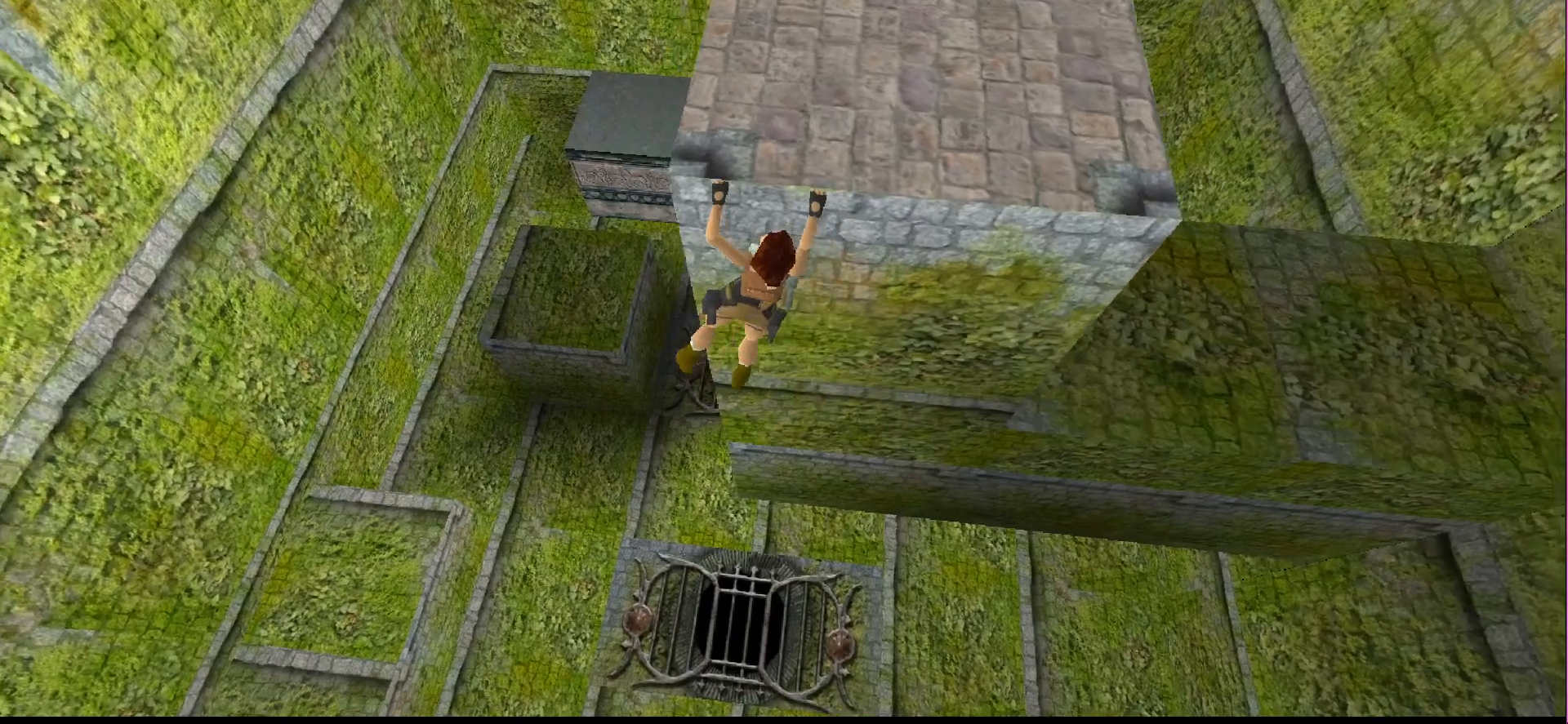
{"buttons": ["CROSS"], "events": [[267, "DPAD_LEFT", "up"]]}
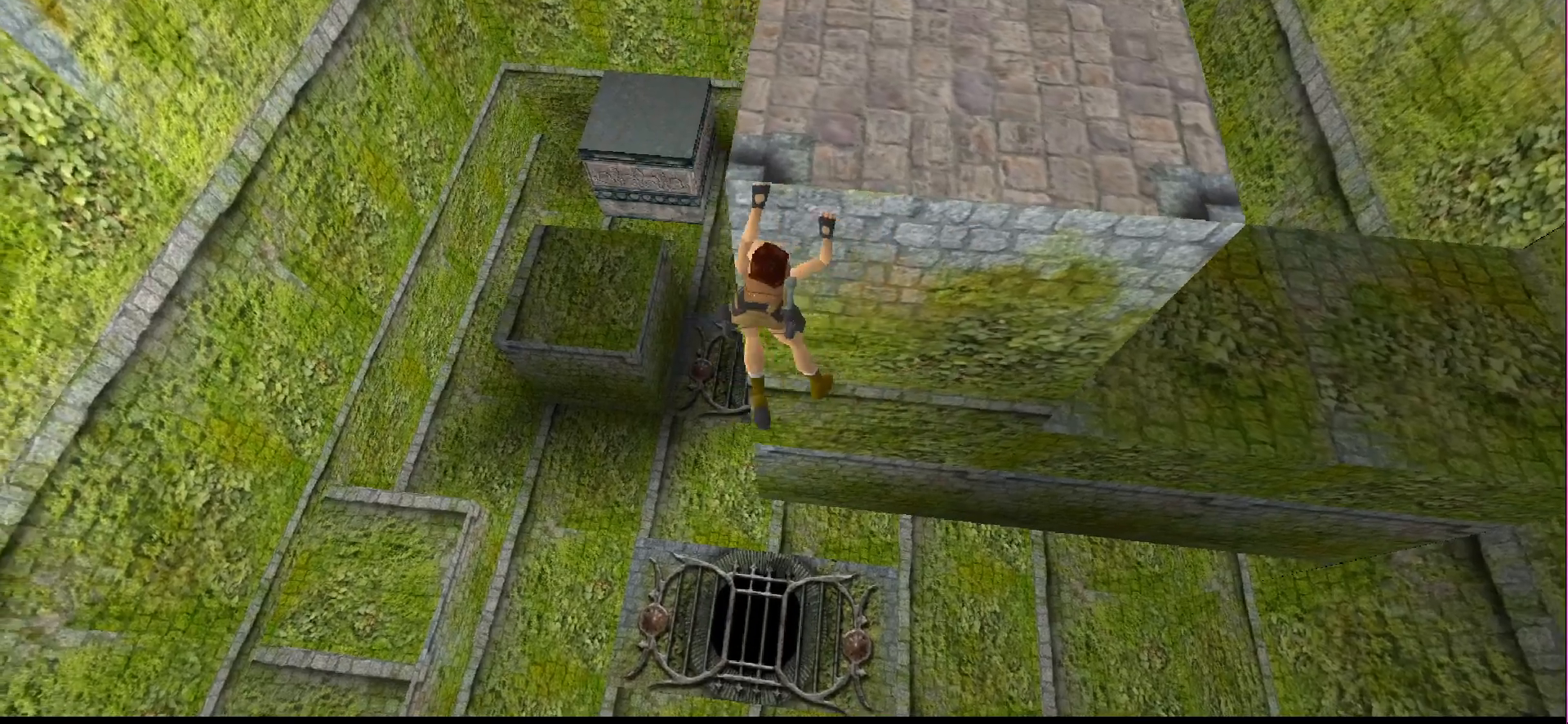
{"buttons": ["CROSS"], "events": []}
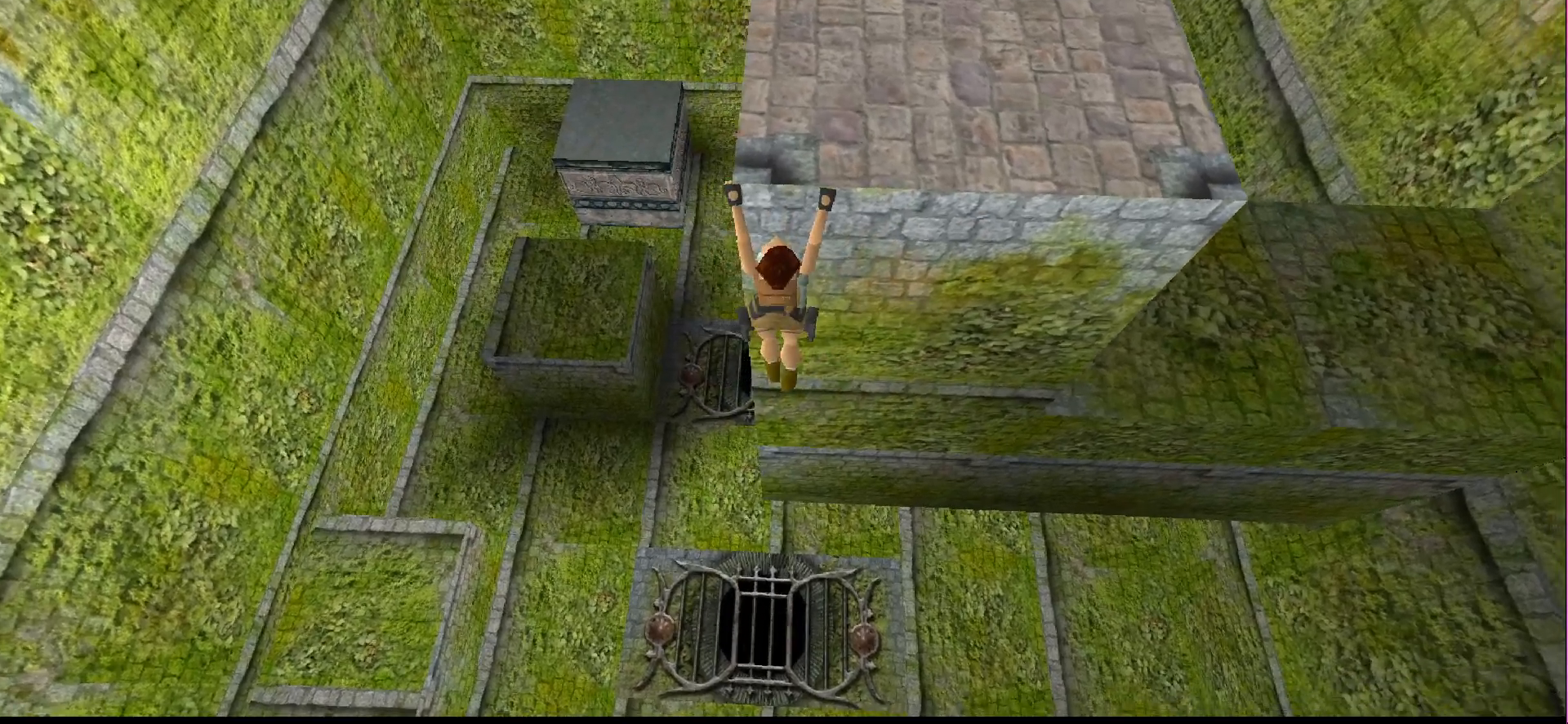
{"buttons": ["CROSS"], "events": [[133, "DPAD_UP", "down"], [300, "DPAD_UP", "up"]]}
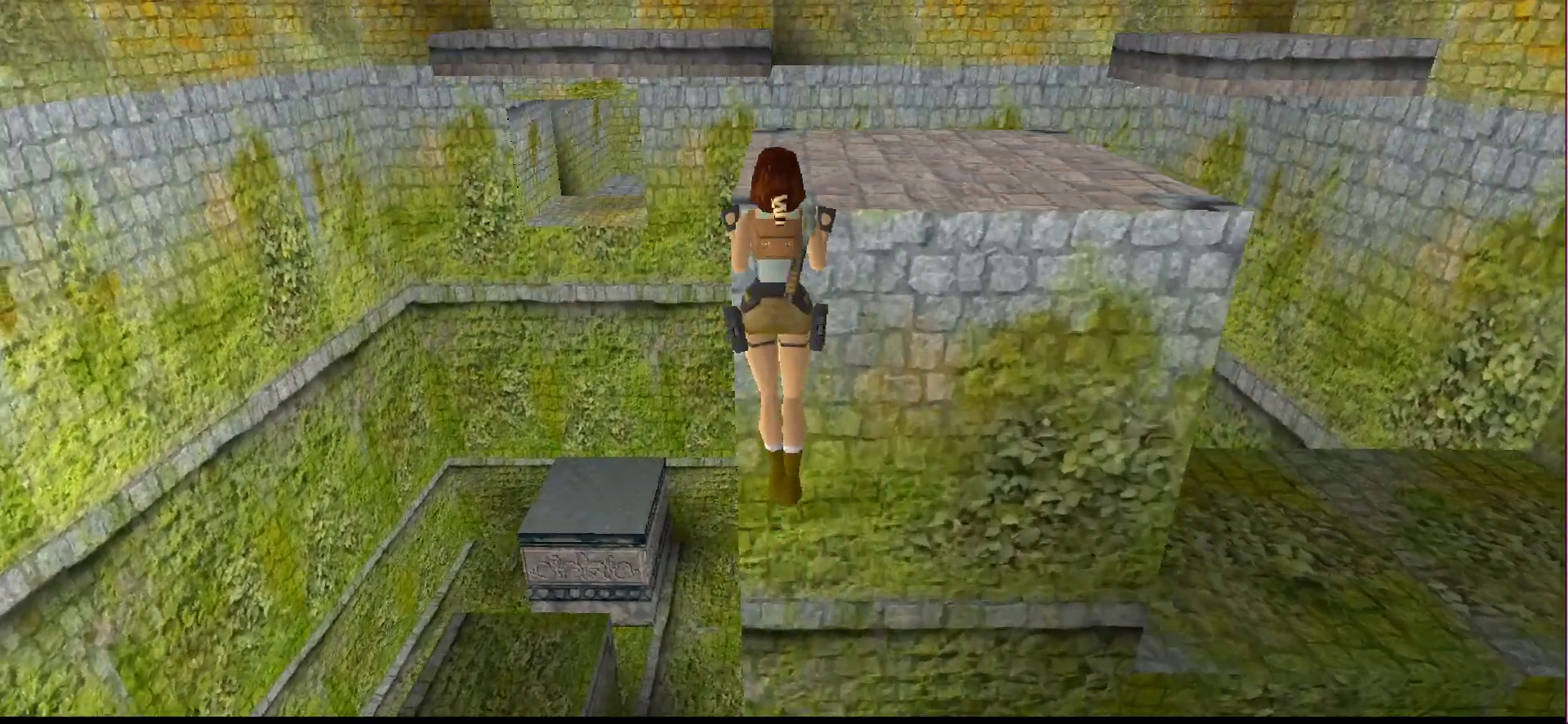
{"buttons": ["CROSS"], "events": []}
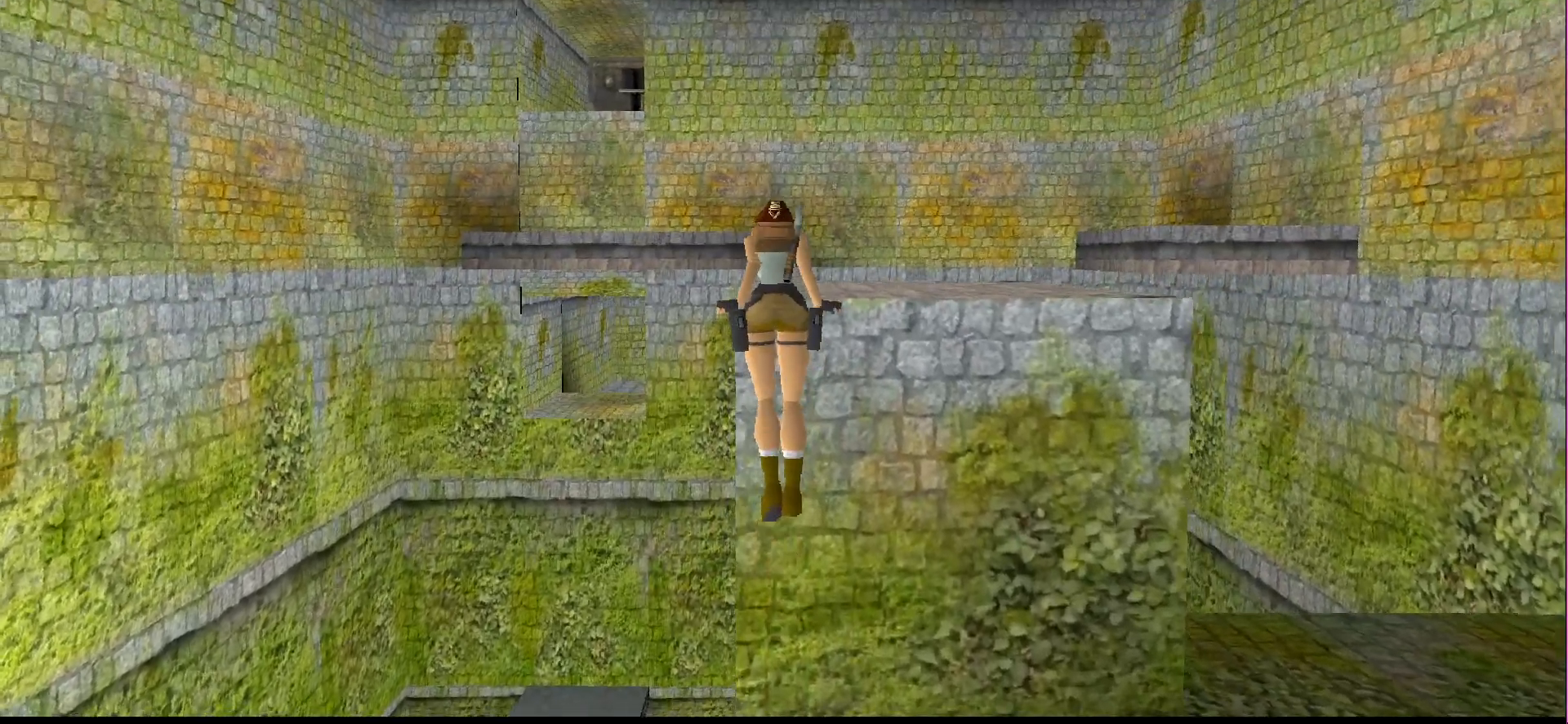
{"buttons": [], "events": [[167, "CROSS", "up"]]}
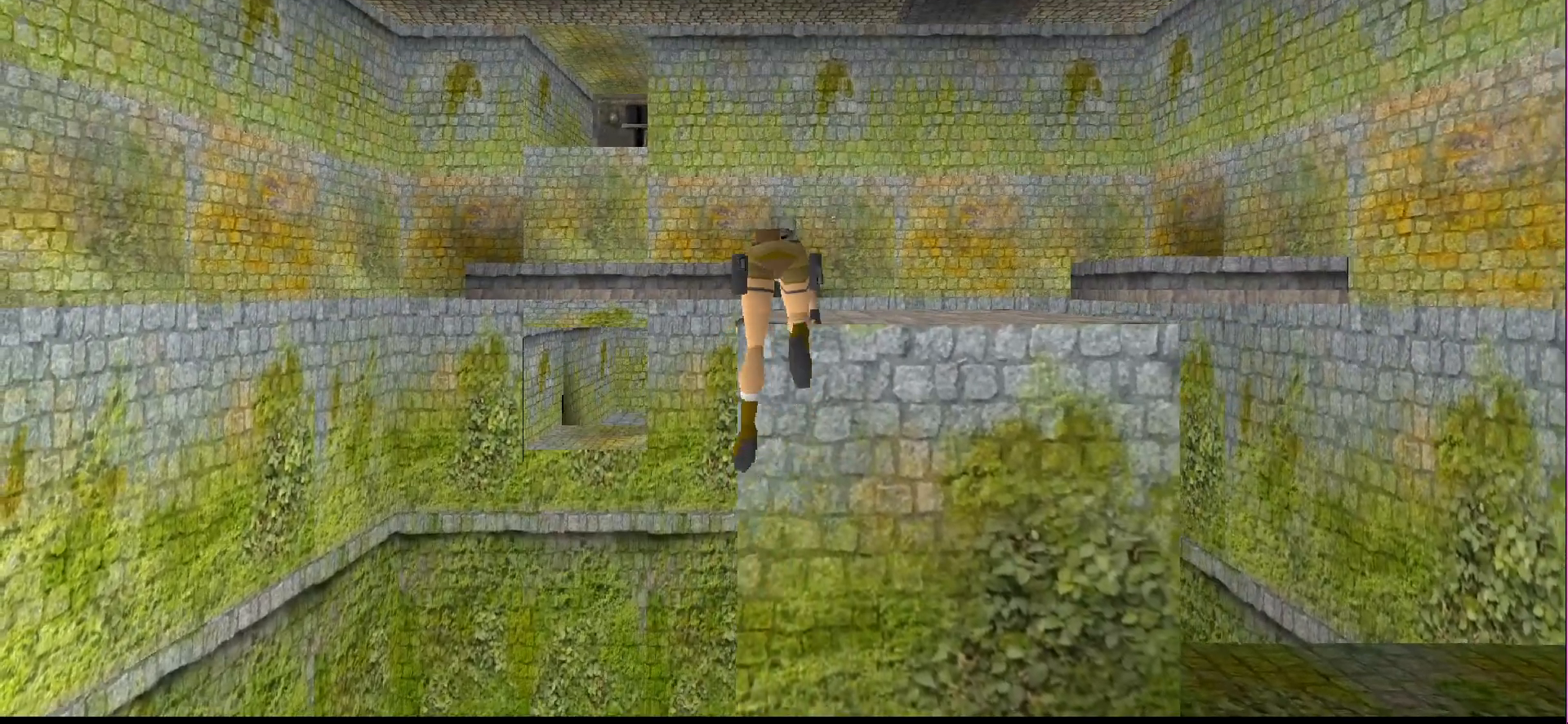
{"buttons": [], "events": []}
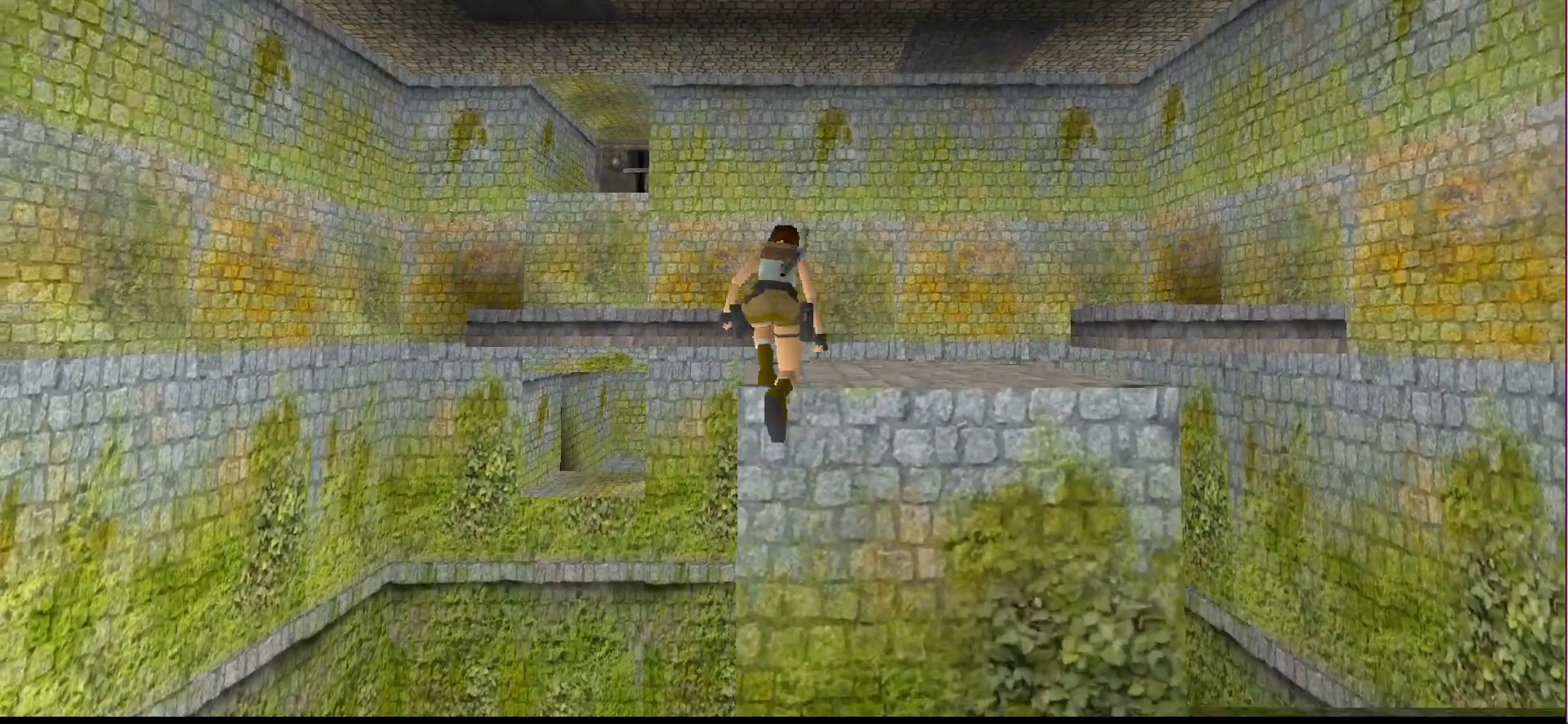
{"buttons": ["DPAD_RIGHT"], "events": [[333, "DPAD_RIGHT", "down"]]}
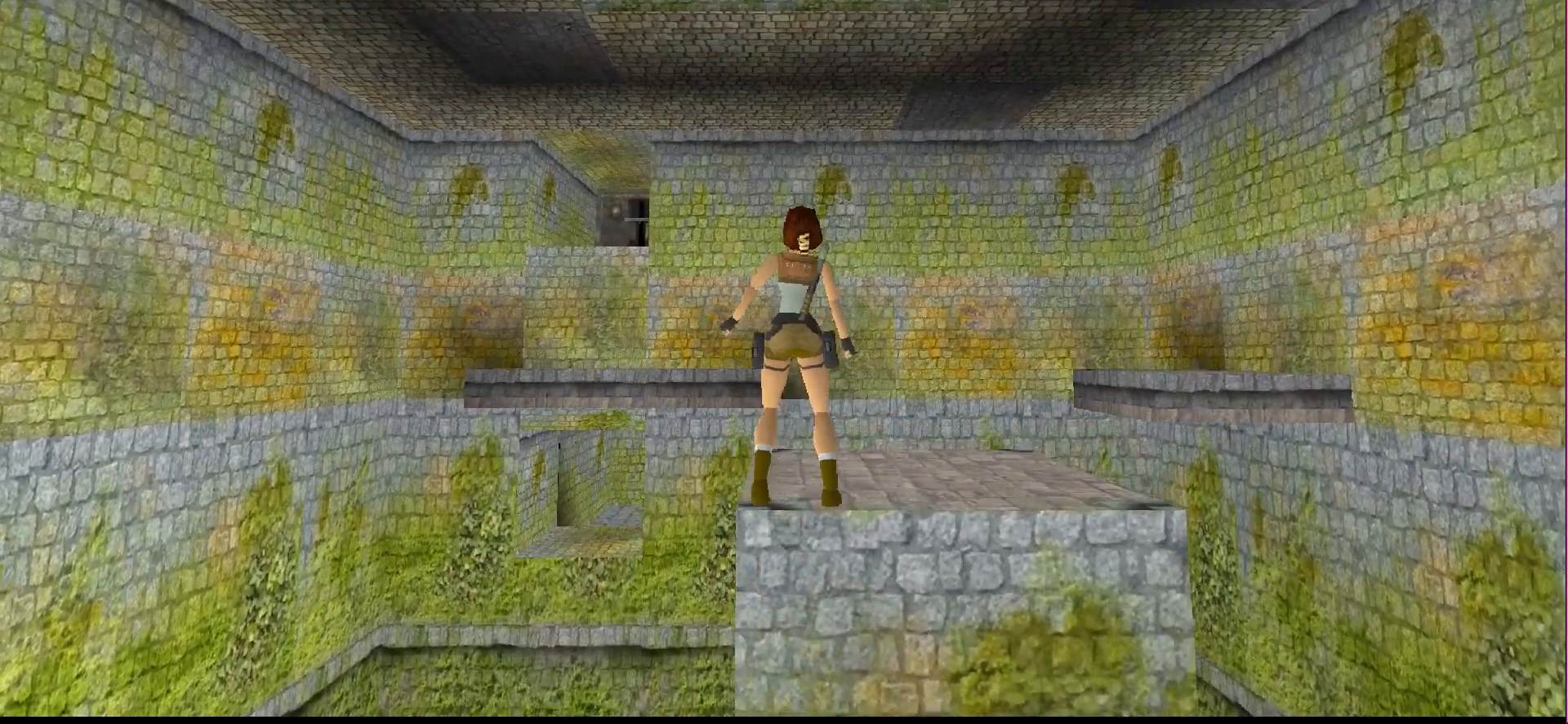
{"buttons": ["DPAD_RIGHT"], "events": []}
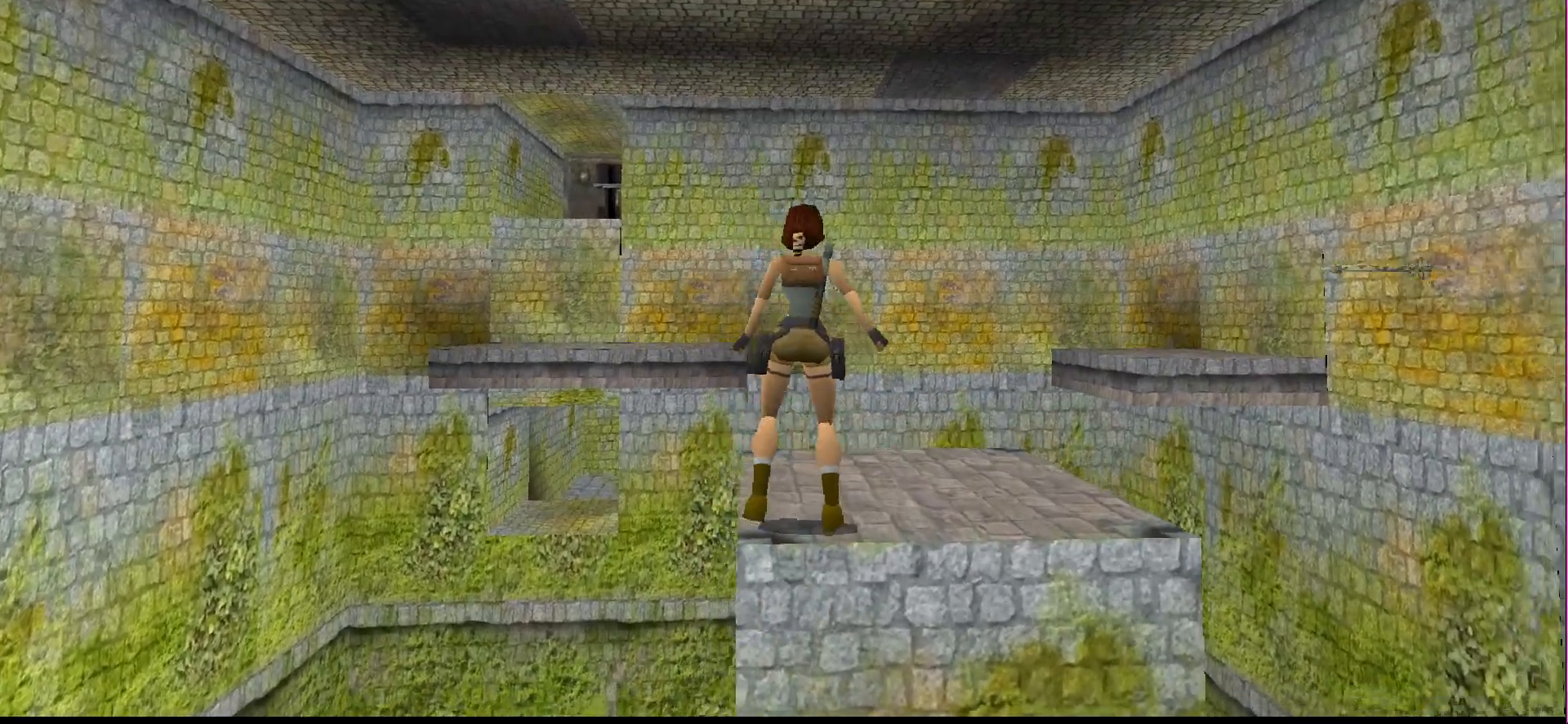
{"buttons": [], "events": [[100, "DPAD_RIGHT", "up"]]}
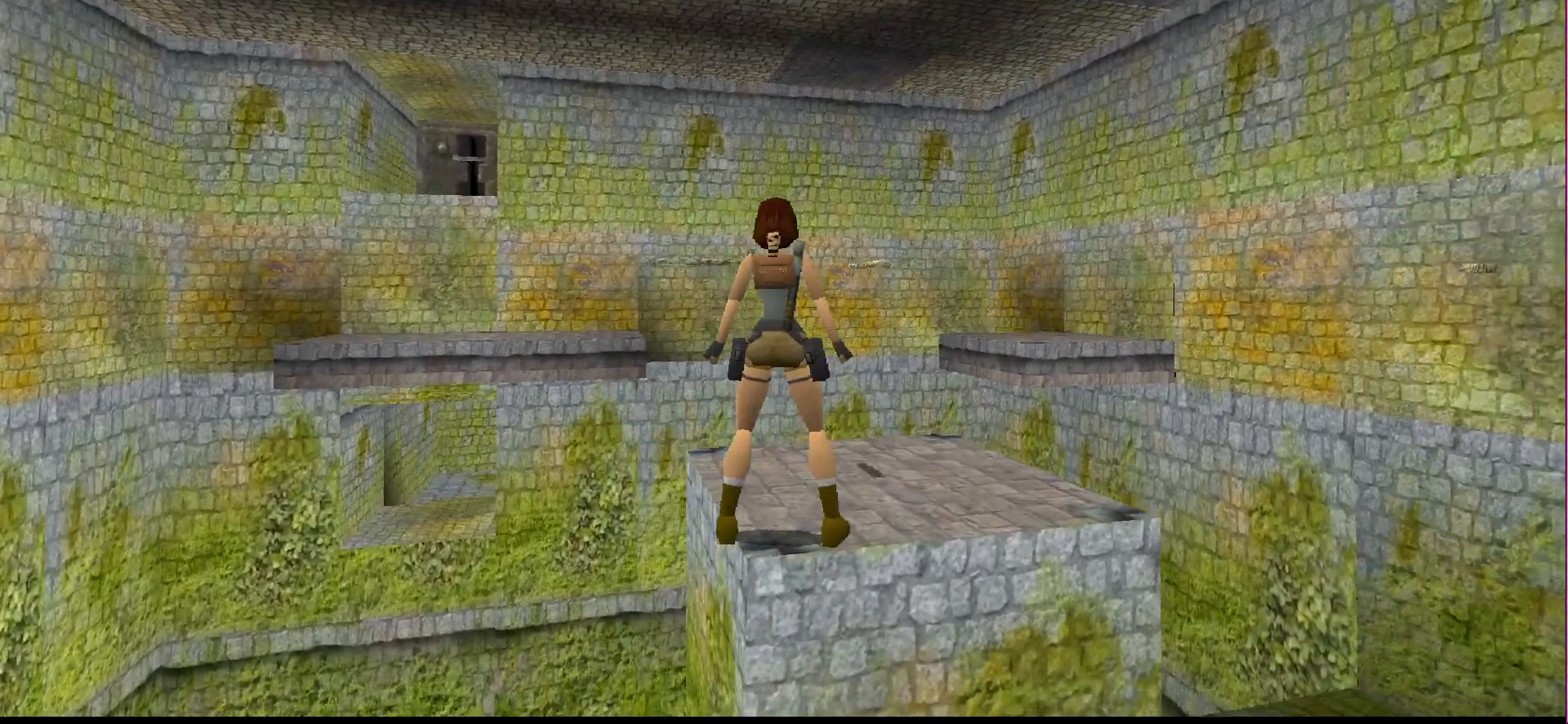
{"buttons": [], "events": [[67, "DPAD_RIGHT", "down"], [367, "DPAD_RIGHT", "up"]]}
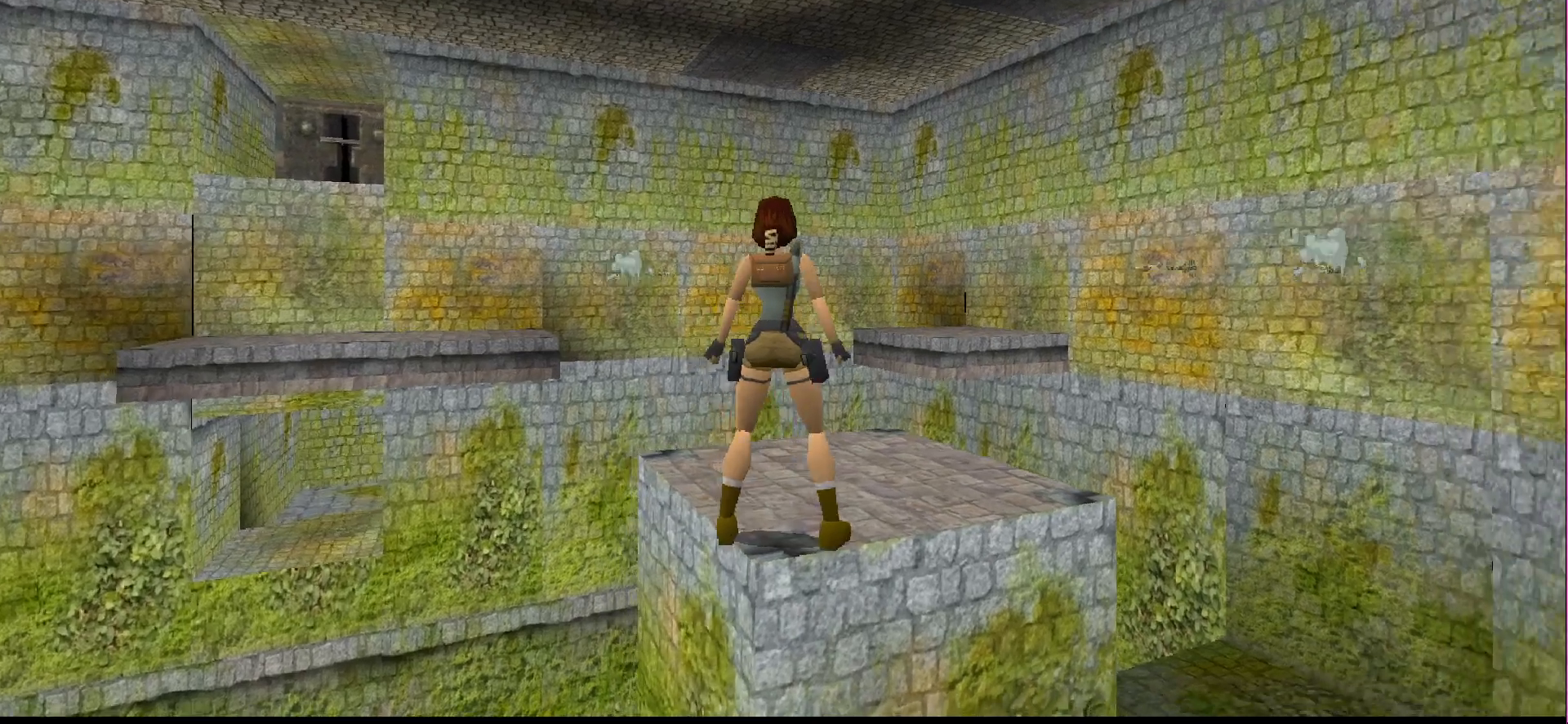
{"buttons": [], "events": [[300, "DPAD_RIGHT", "down"], [500, "DPAD_RIGHT", "up"]]}
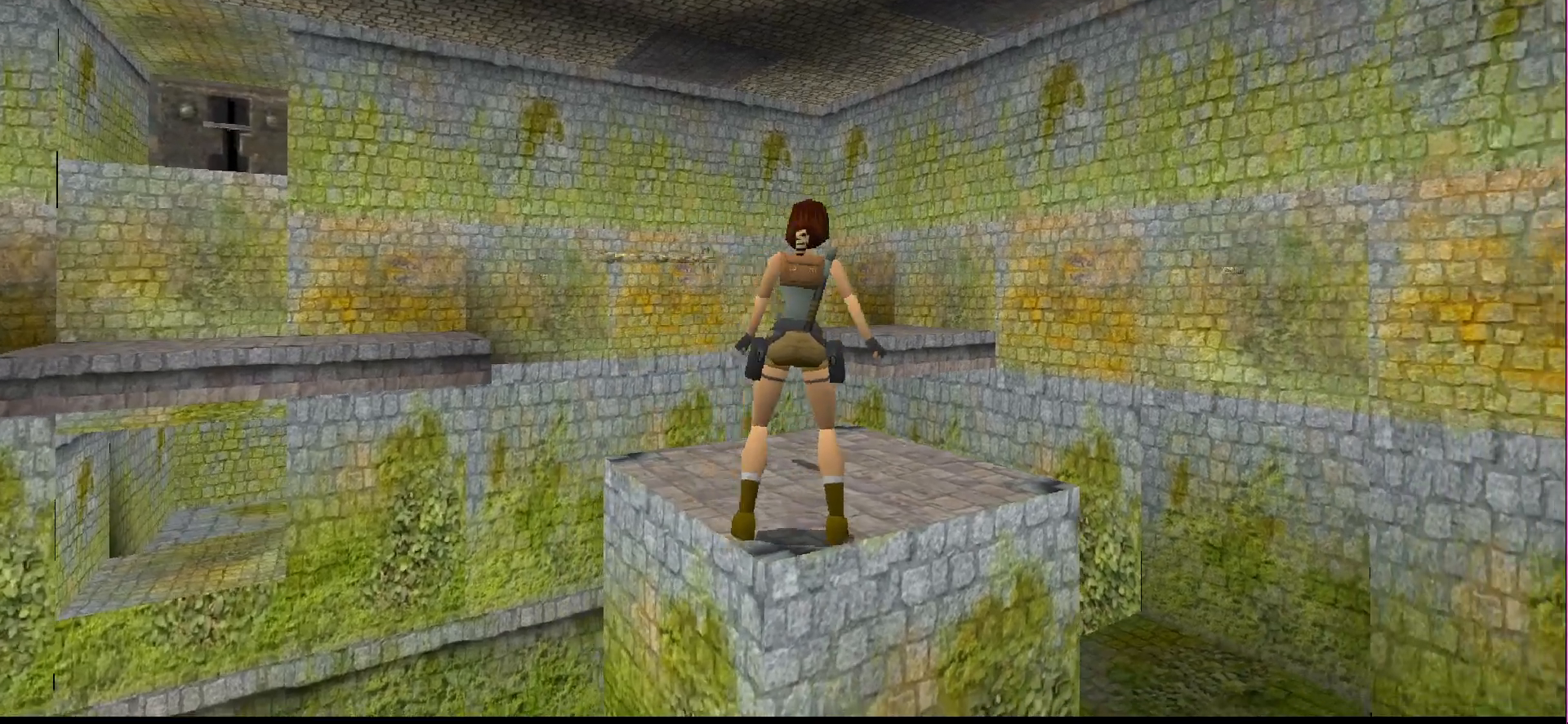
{"buttons": ["DPAD_RIGHT"], "events": [[367, "DPAD_RIGHT", "down"]]}
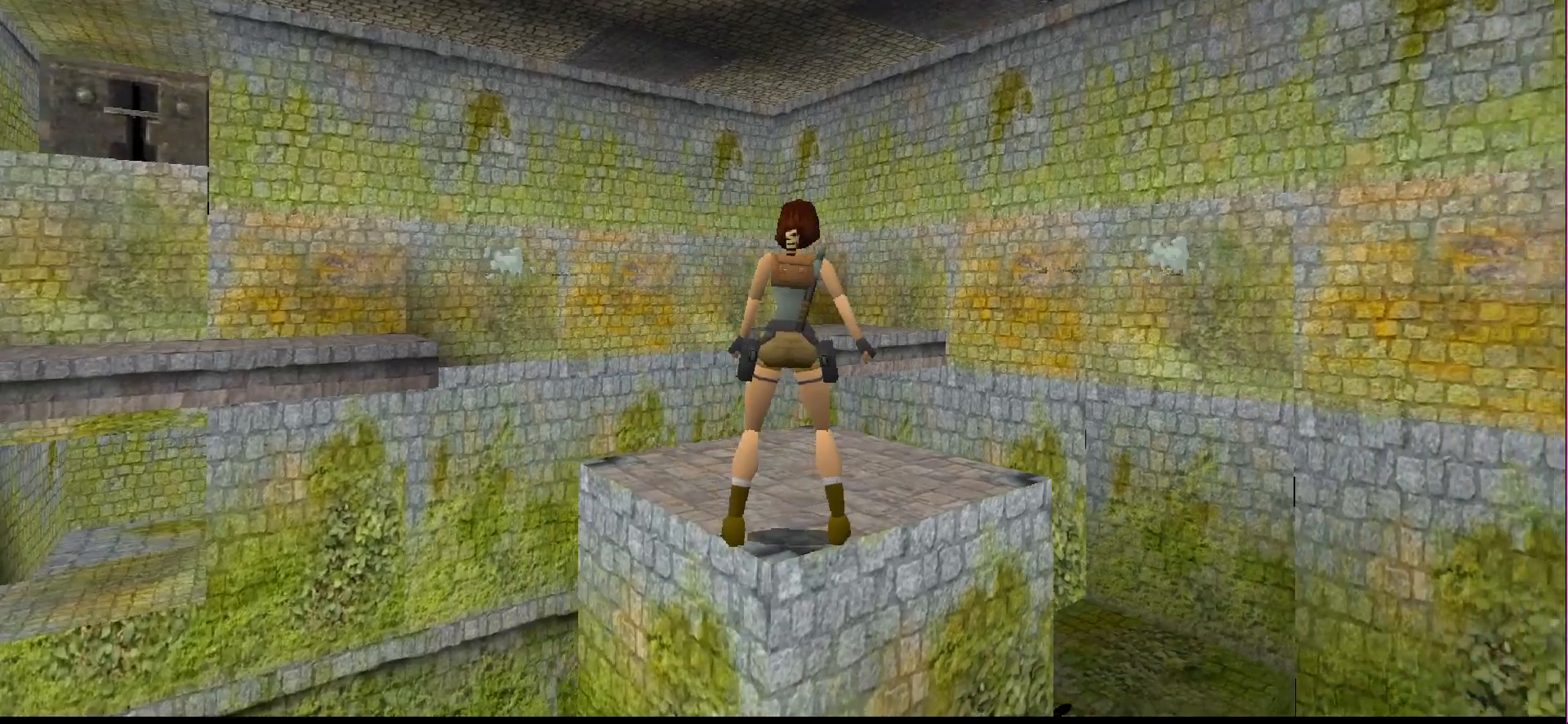
{"buttons": [], "events": [[100, "DPAD_RIGHT", "up"]]}
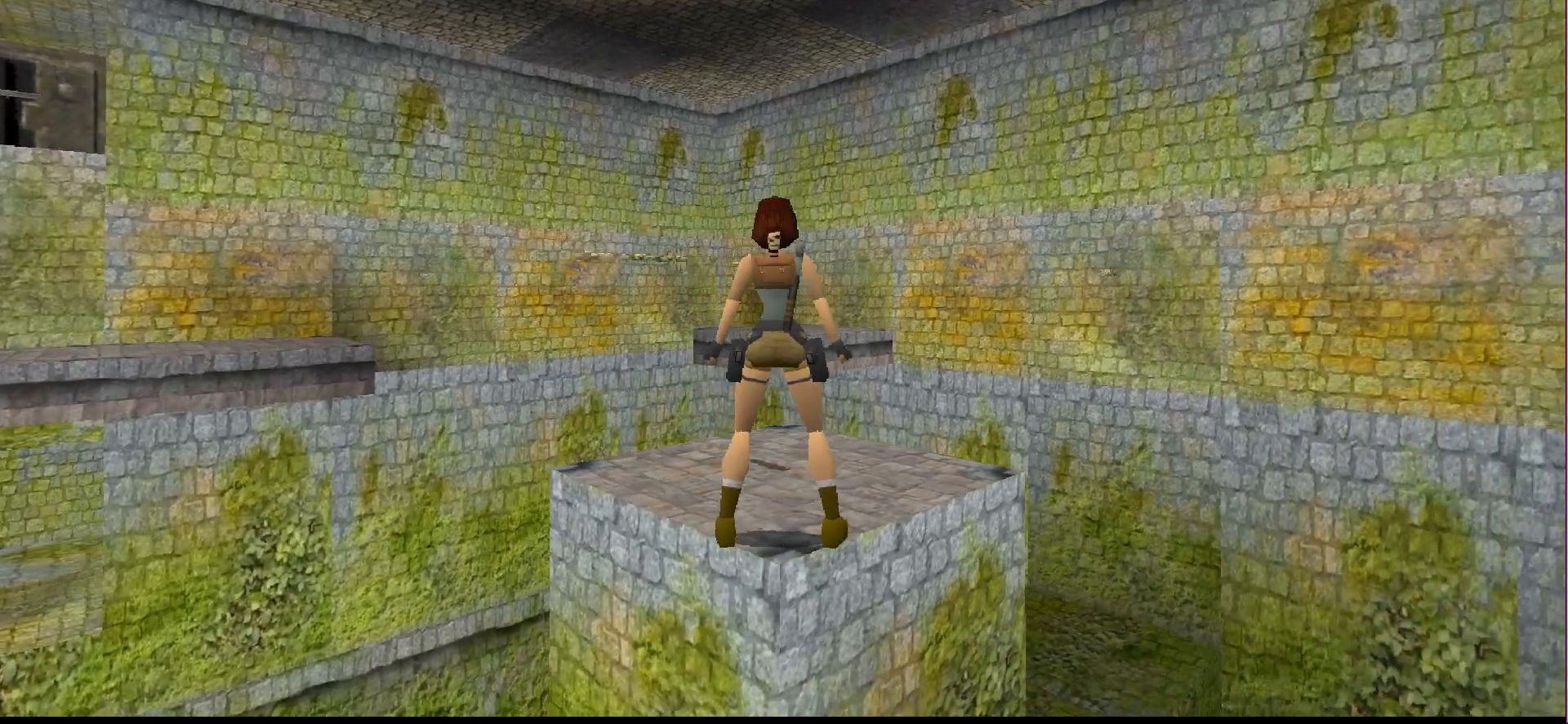
{"buttons": ["L1"], "events": [[367, "L1", "down"]]}
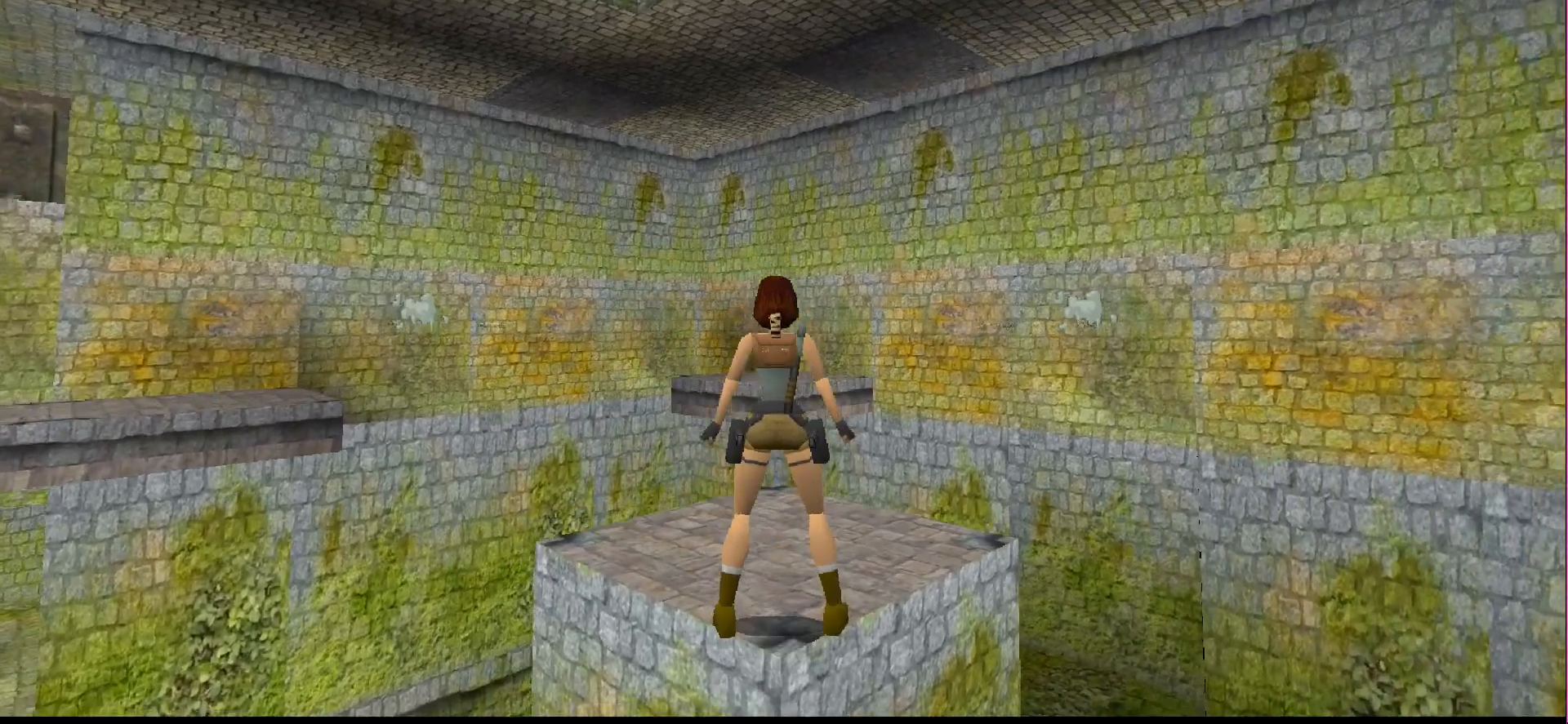
{"buttons": ["L1", "DPAD_UP"], "events": [[300, "DPAD_UP", "down"]]}
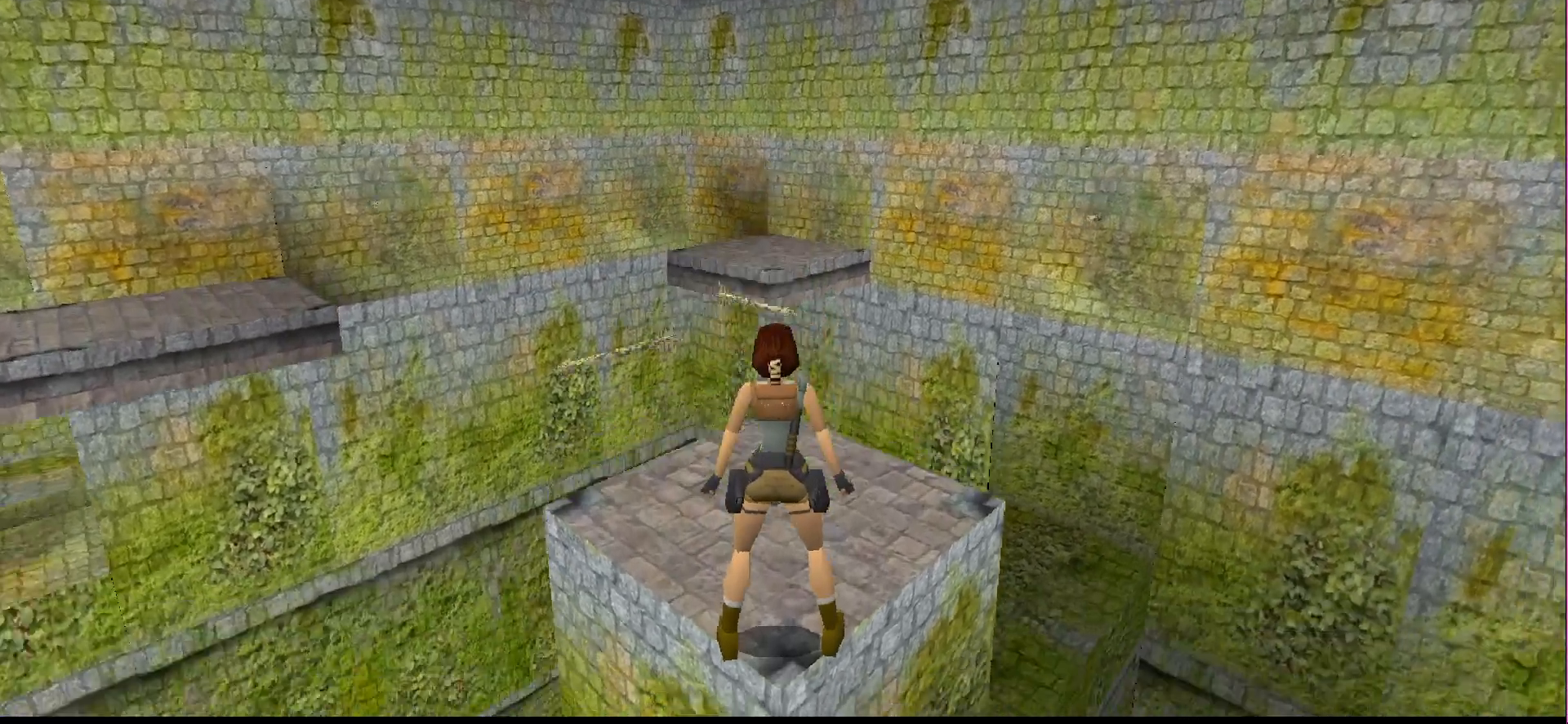
{"buttons": ["L1"], "events": [[100, "DPAD_UP", "up"]]}
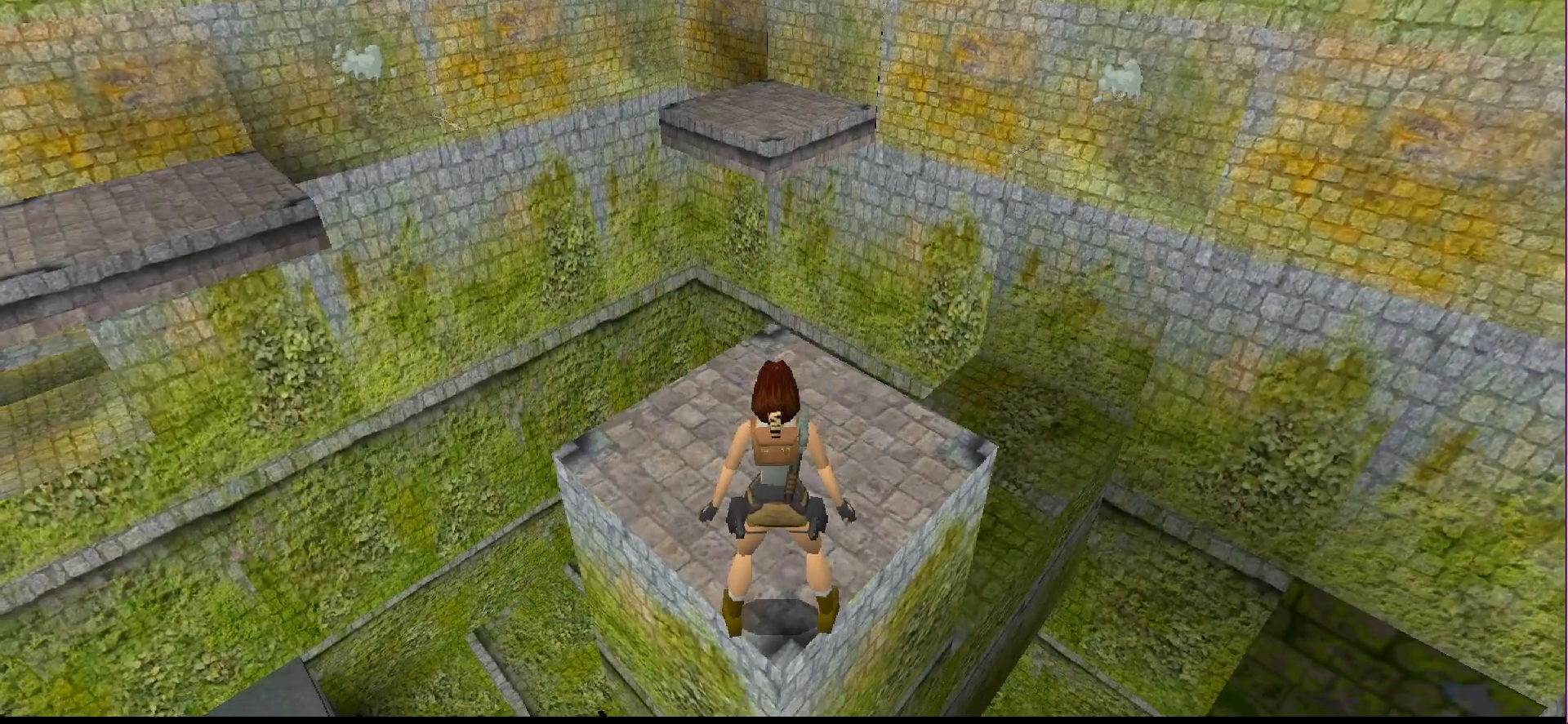
{"buttons": ["L1"], "events": []}
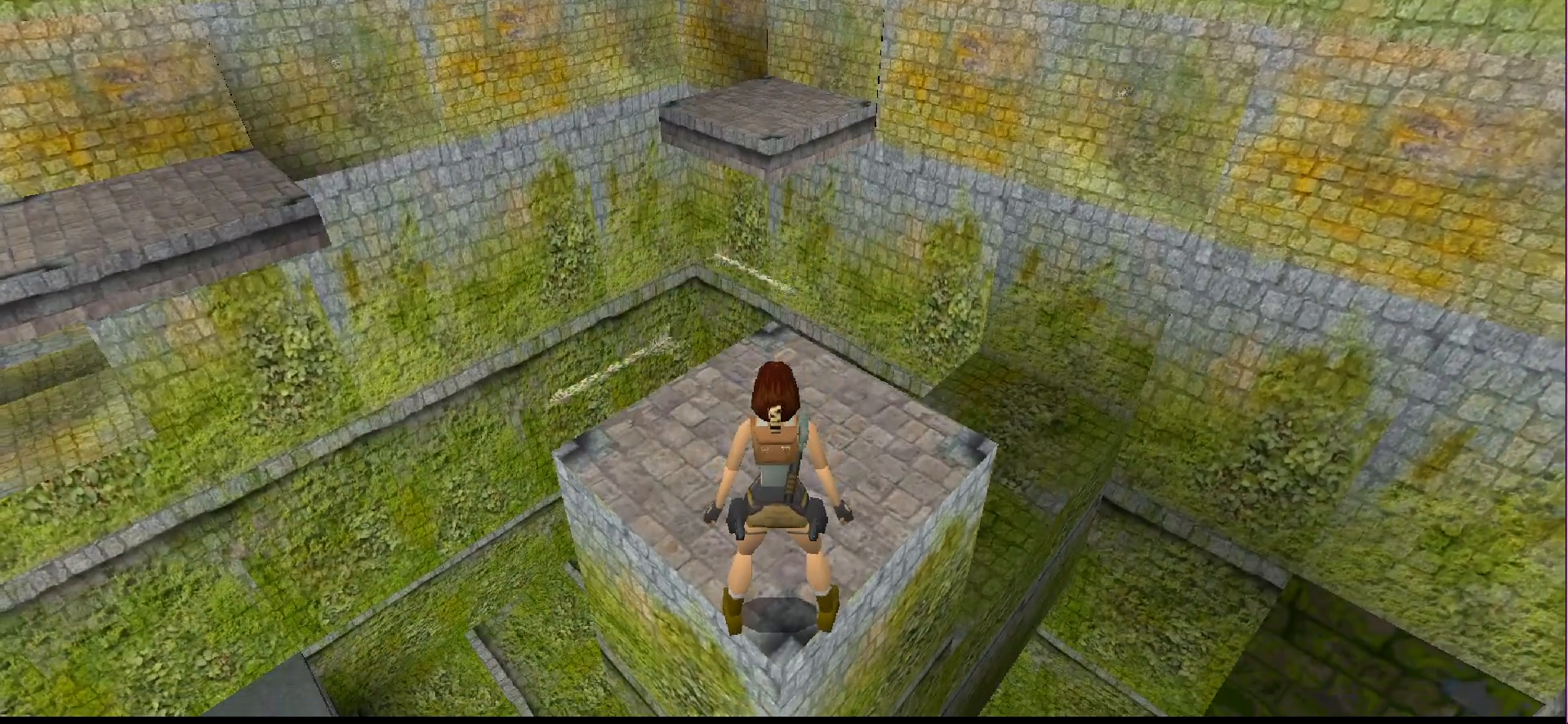
{"buttons": ["L1"], "events": []}
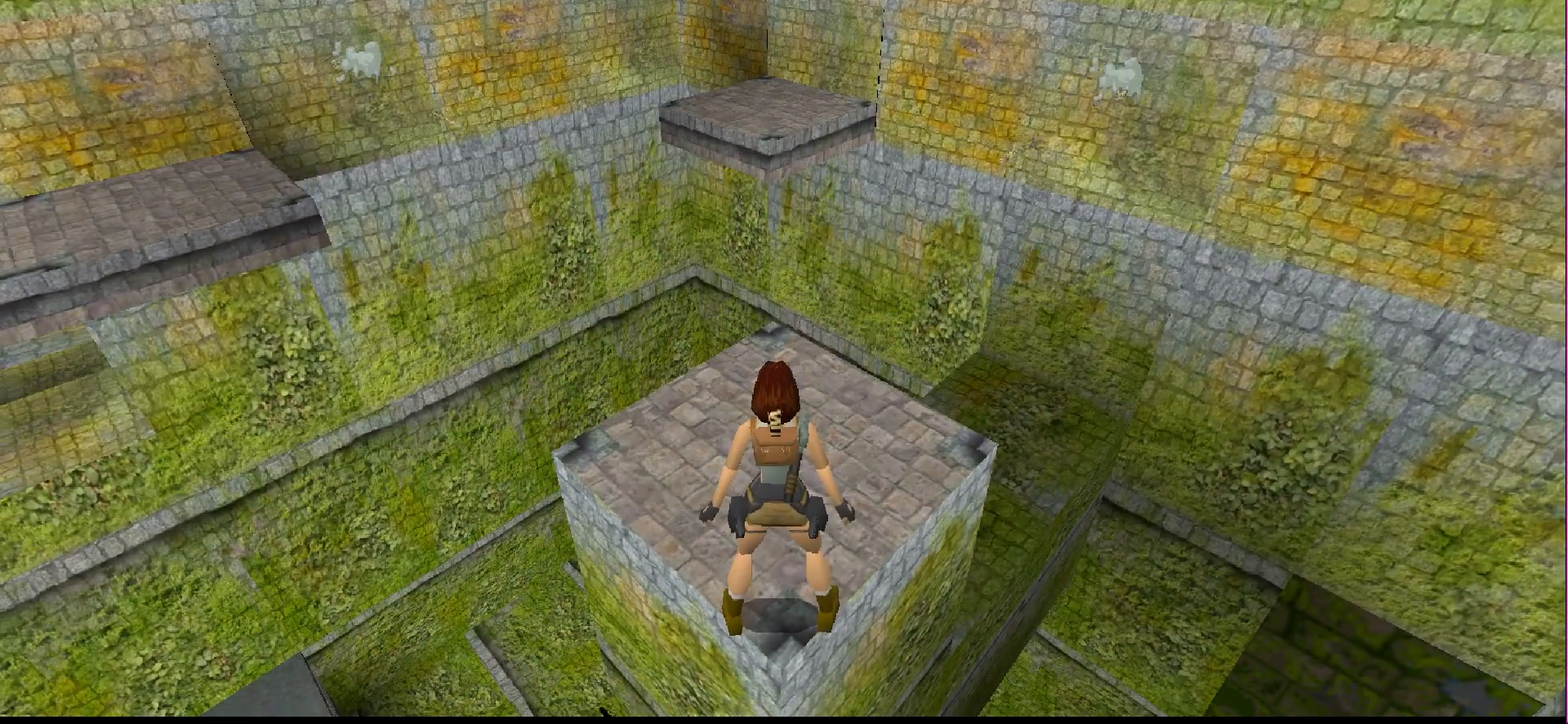
{"buttons": ["L1"], "events": []}
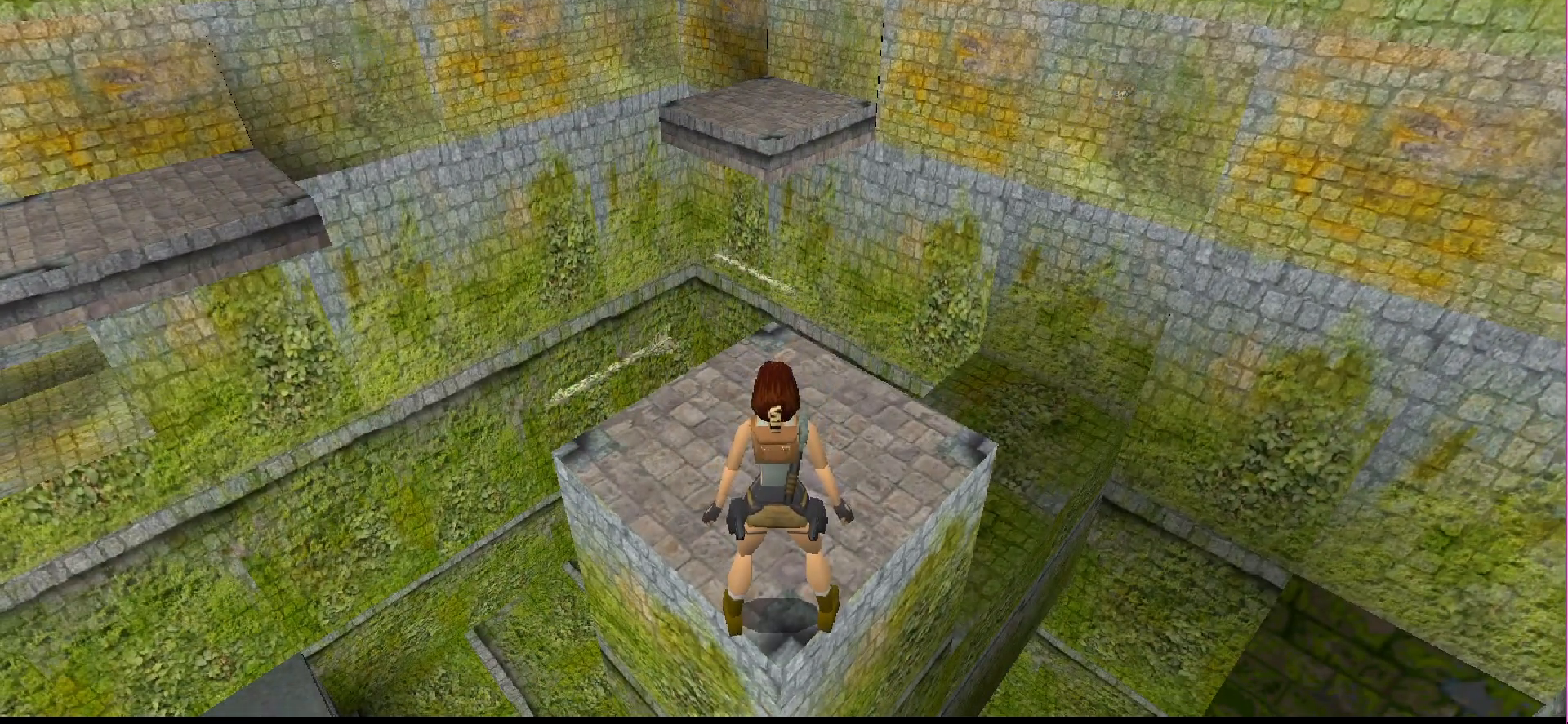
{"buttons": ["L1"], "events": []}
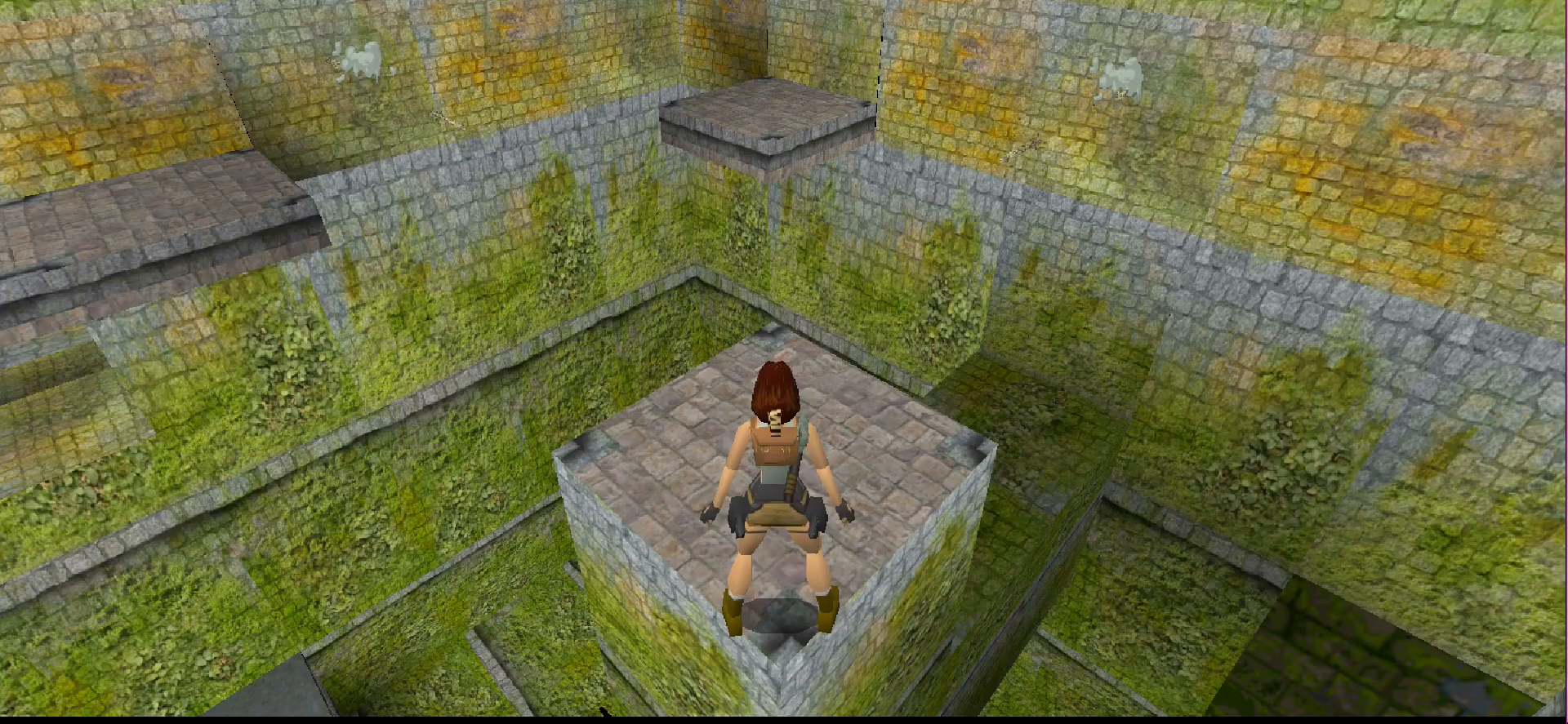
{"buttons": ["L1"], "events": []}
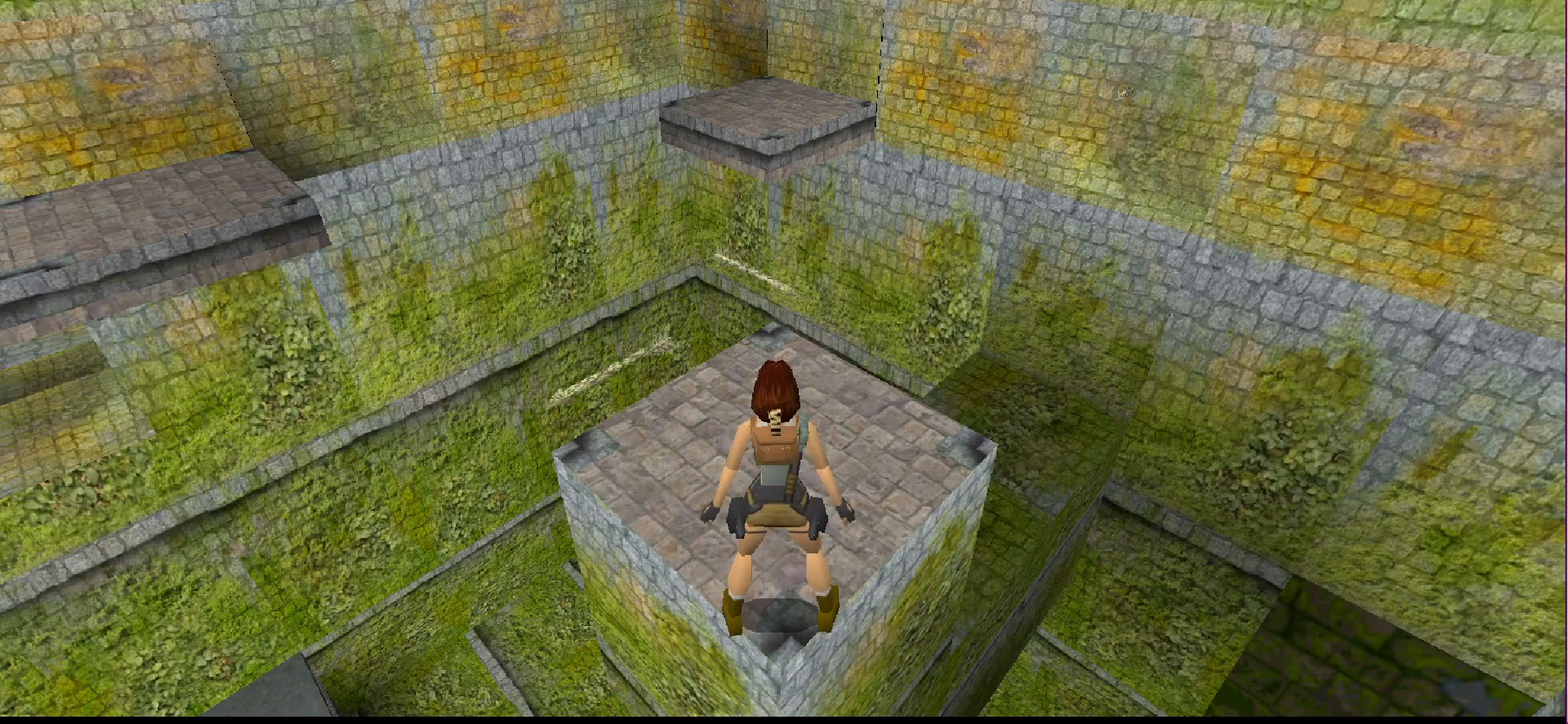
{"buttons": ["L1"], "events": []}
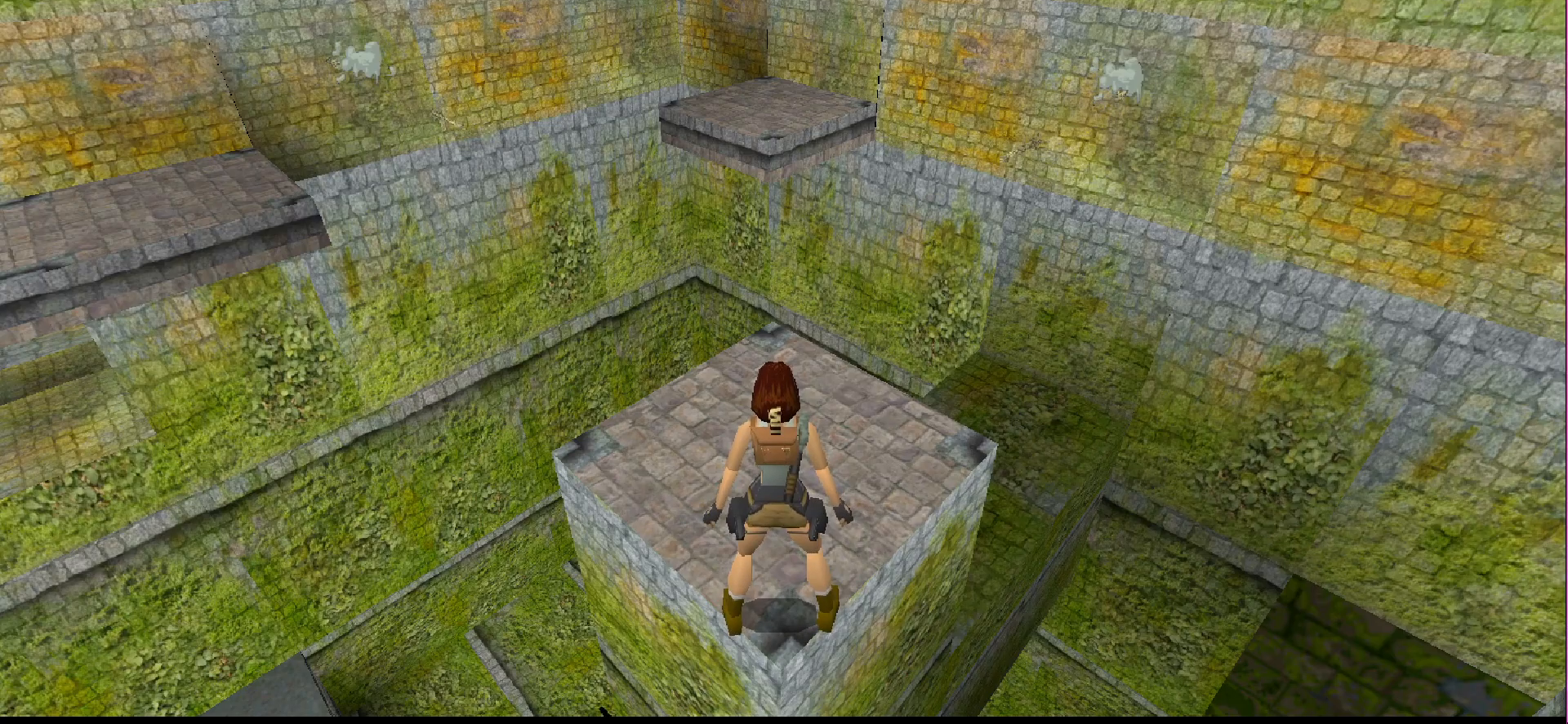
{"buttons": ["L1"], "events": []}
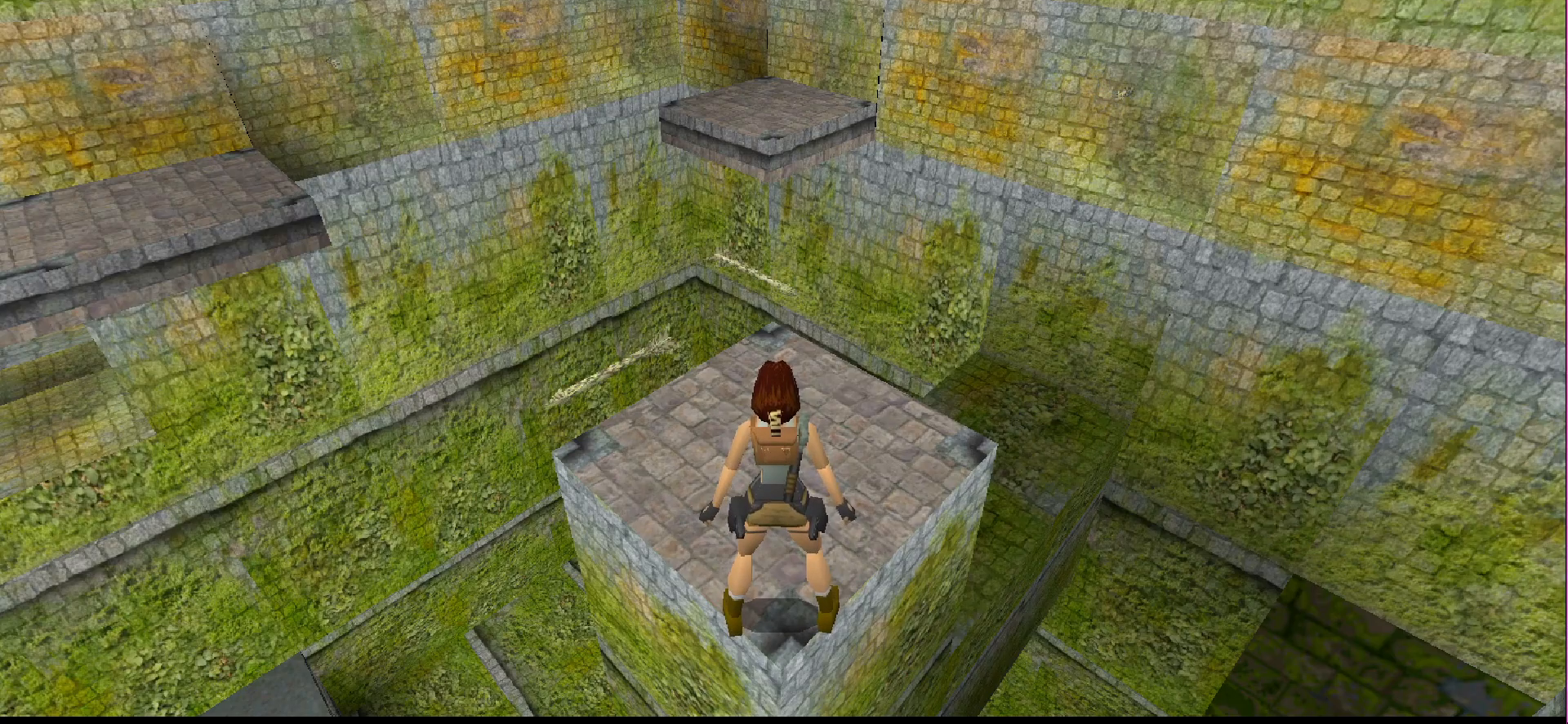
{"buttons": [], "events": [[500, "L1", "up"]]}
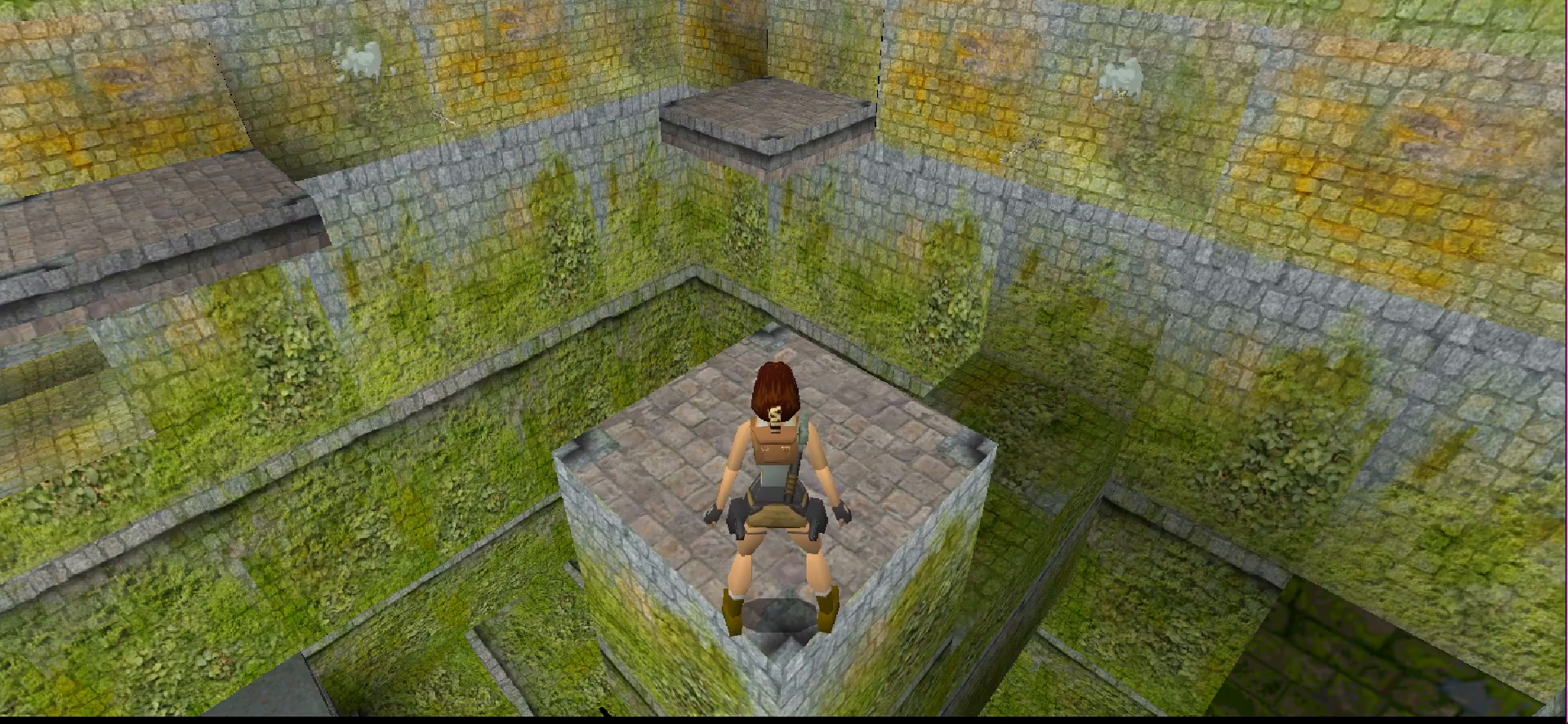
{"buttons": [], "events": []}
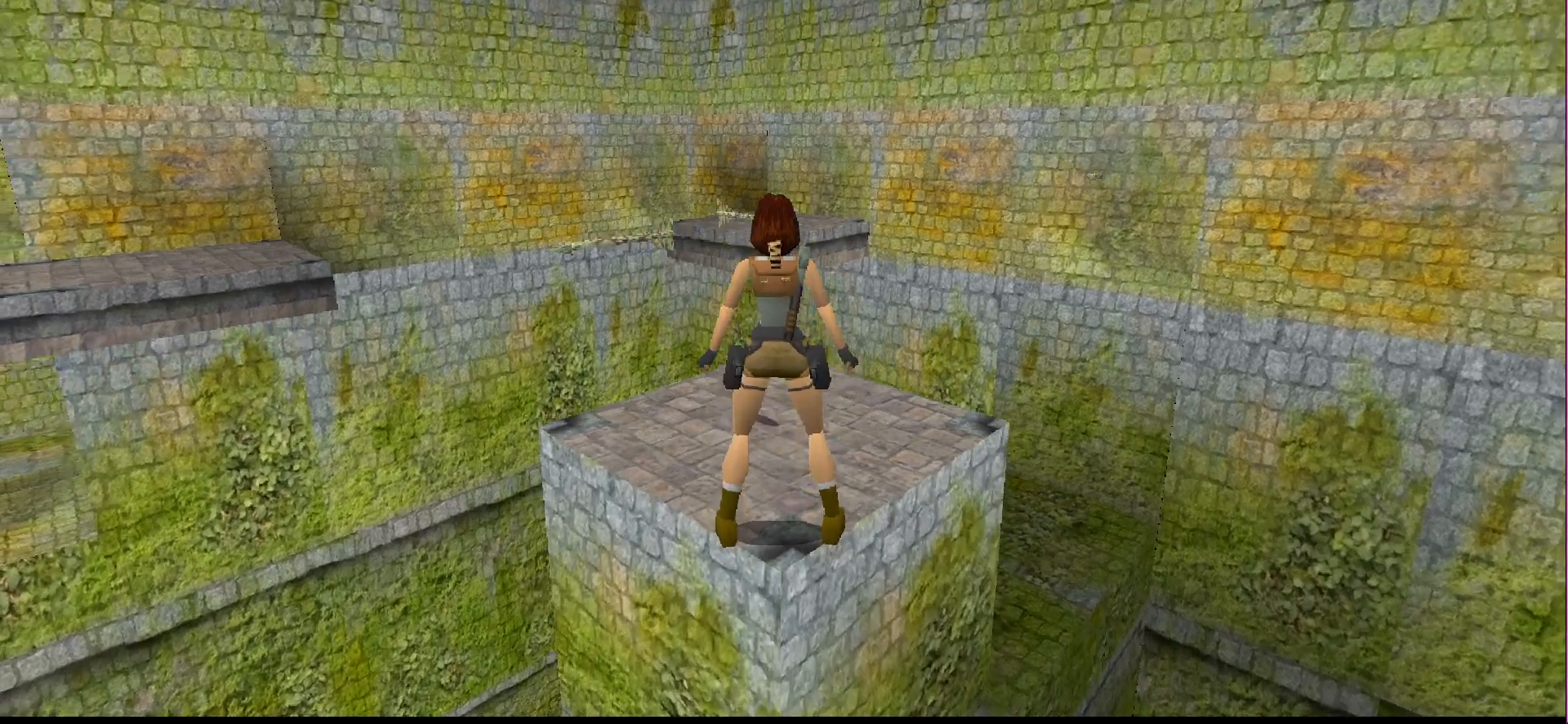
{"buttons": [], "events": []}
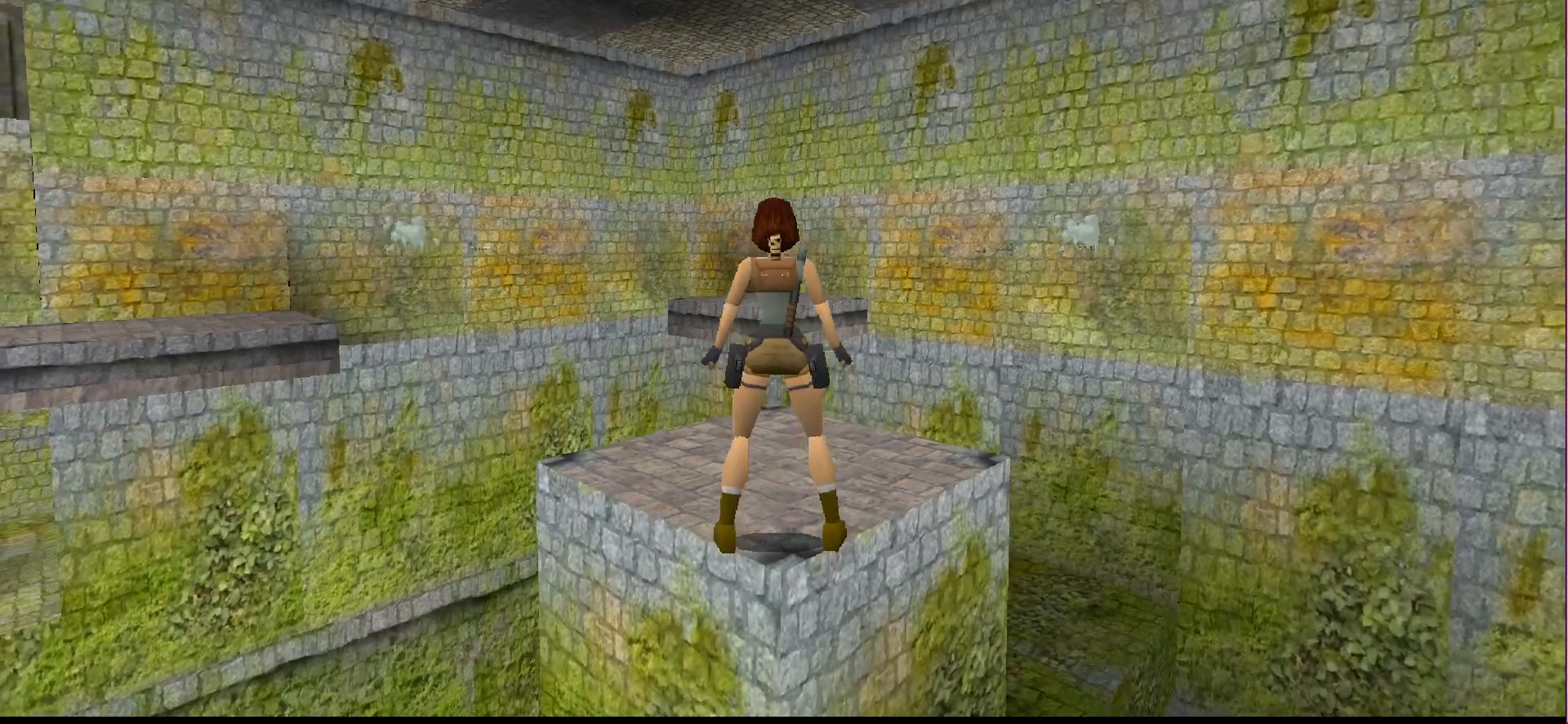
{"buttons": [], "events": [[267, "DPAD_LEFT", "down"], [367, "DPAD_LEFT", "up"]]}